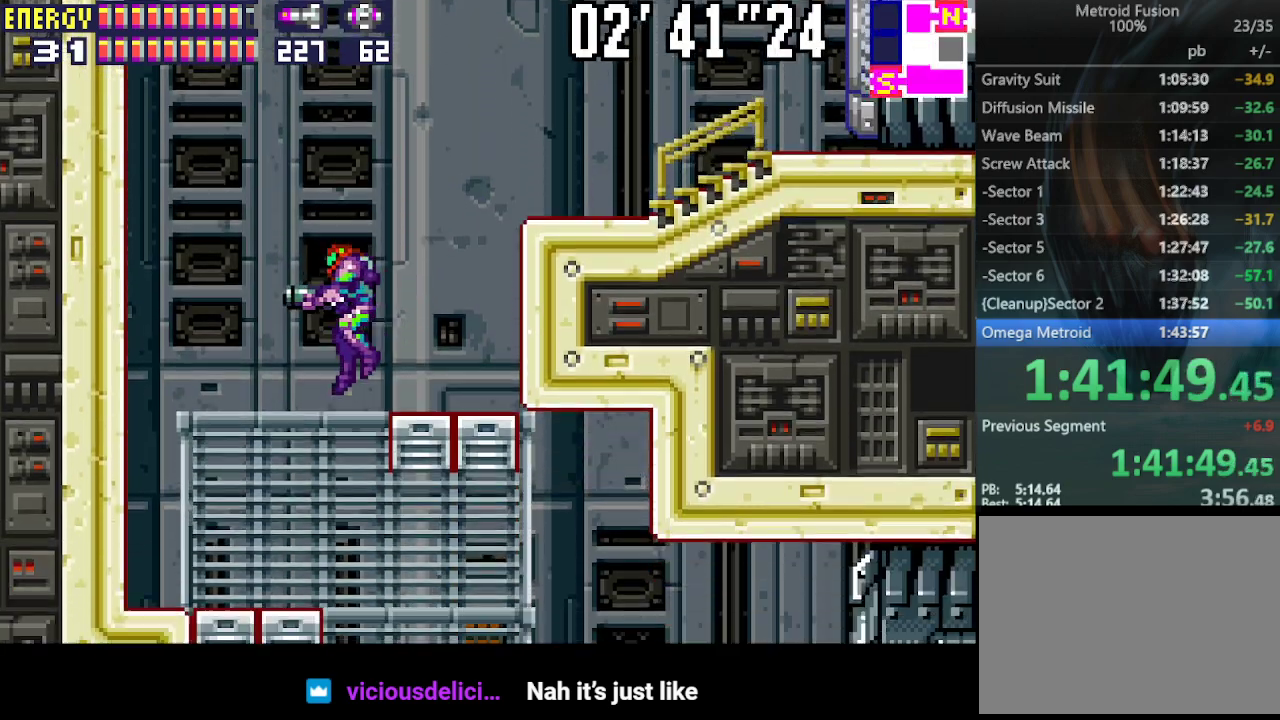
Gameplay with a controller (PlayStation layout); each line is a JSON object with the inputs held at the frame after it. "events" lists button and stick changes between this image and that frame as [ms after this image, input, new state], when the widget could be followed in between. Not read: L3 R3 left_stick right_stick.
{"buttons": ["DPAD_LEFT"], "events": [[33, "DPAD_RIGHT", "down"], [100, "DPAD_RIGHT", "up"], [433, "DPAD_LEFT", "down"]]}
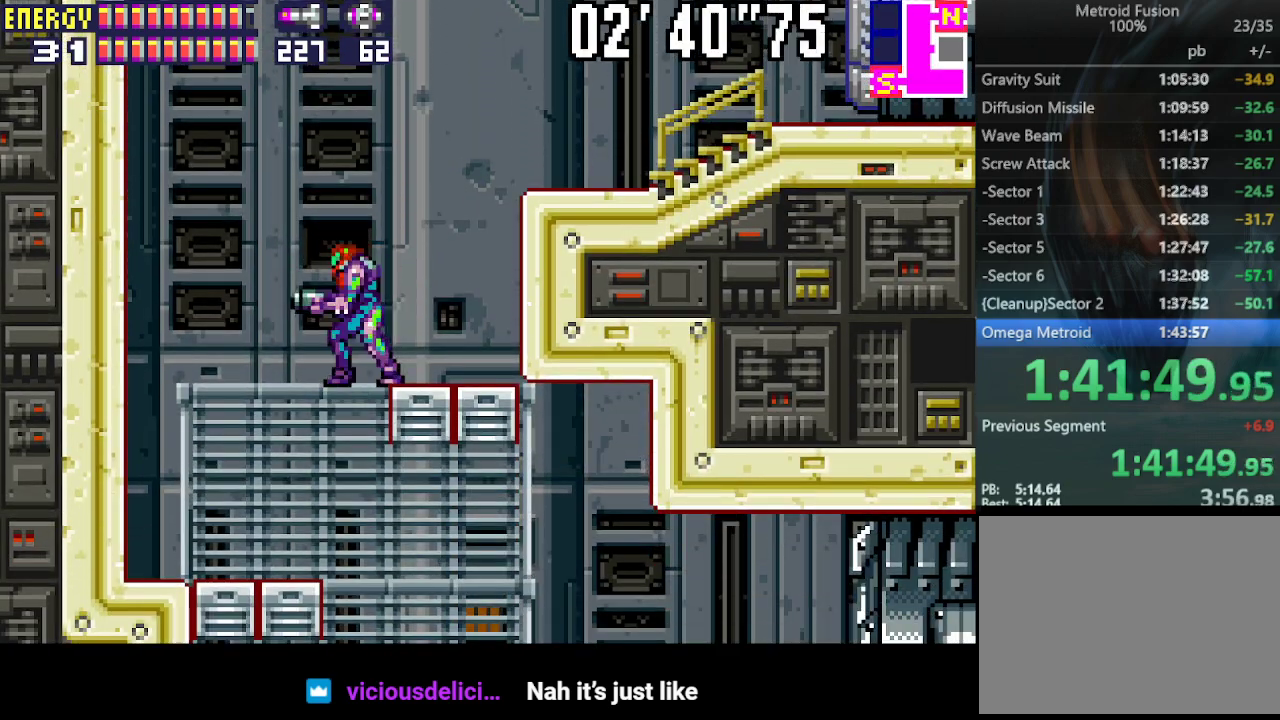
{"buttons": [], "events": [[100, "DPAD_LEFT", "up"], [133, "DPAD_RIGHT", "down"], [300, "DPAD_RIGHT", "up"]]}
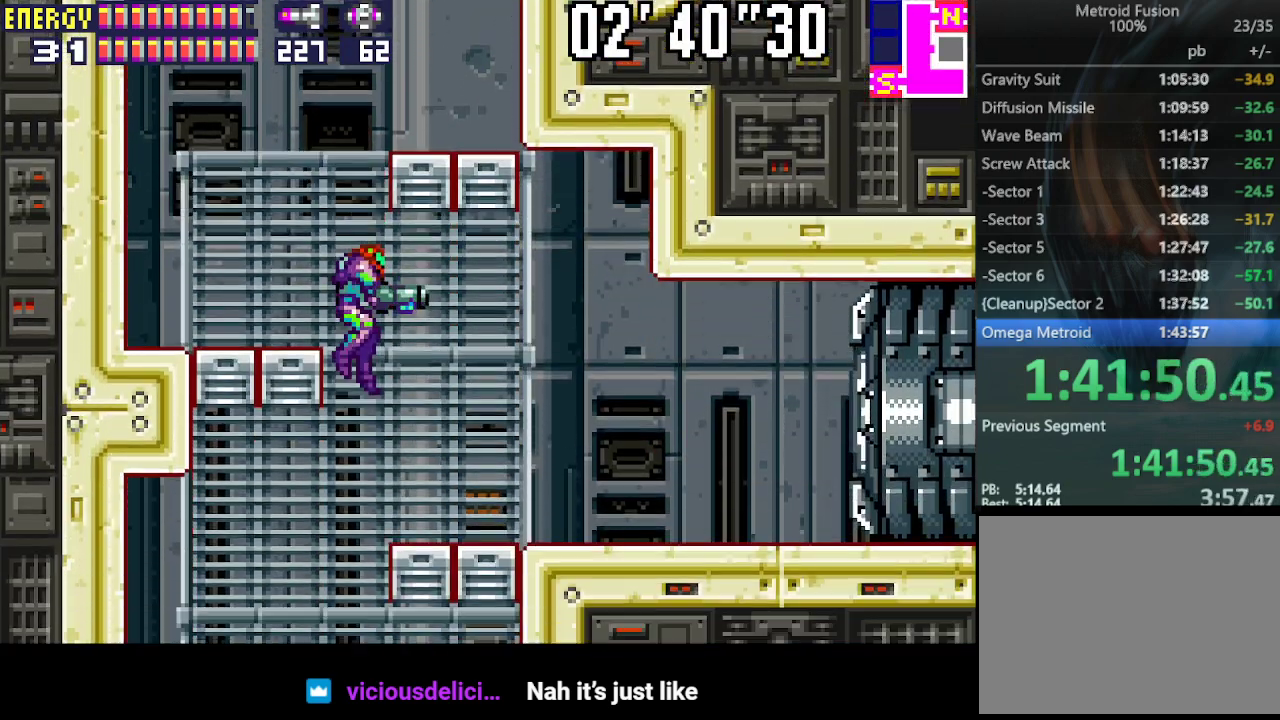
{"buttons": [], "events": []}
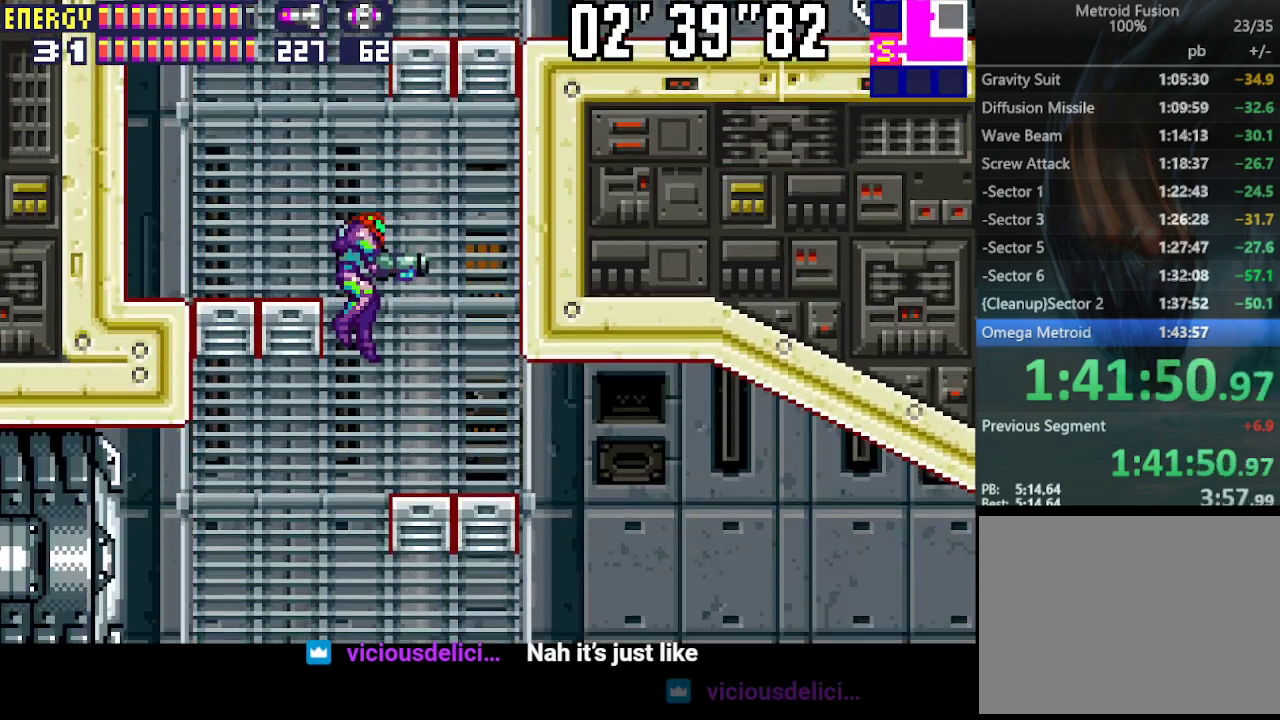
{"buttons": ["DPAD_LEFT"], "events": [[167, "DPAD_LEFT", "down"], [367, "CROSS", "down"], [467, "CROSS", "up"]]}
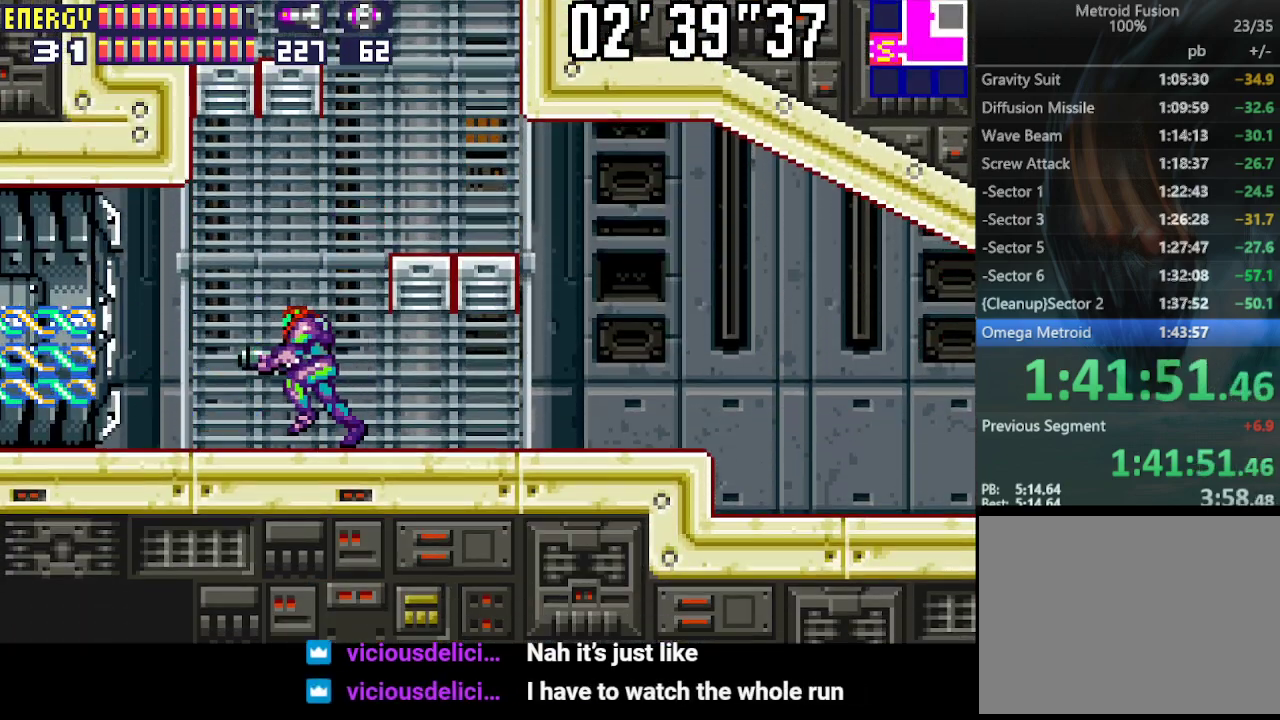
{"buttons": ["DPAD_LEFT"], "events": []}
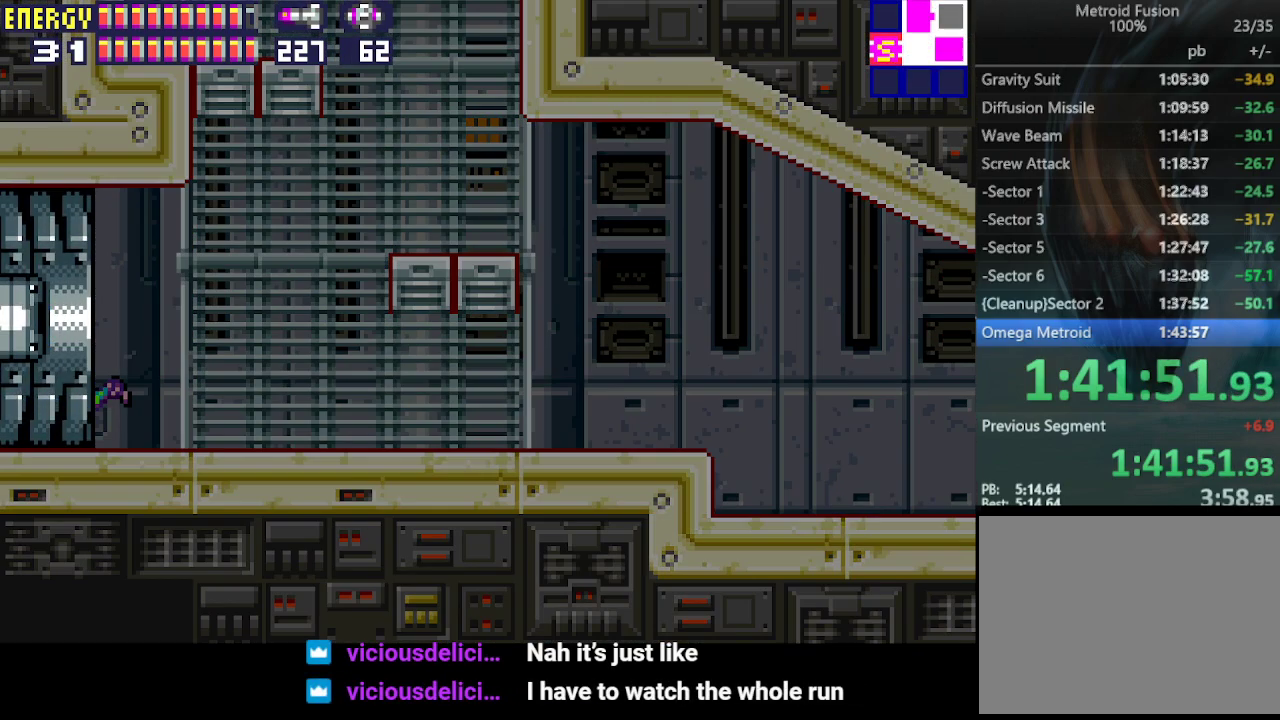
{"buttons": ["DPAD_LEFT"], "events": []}
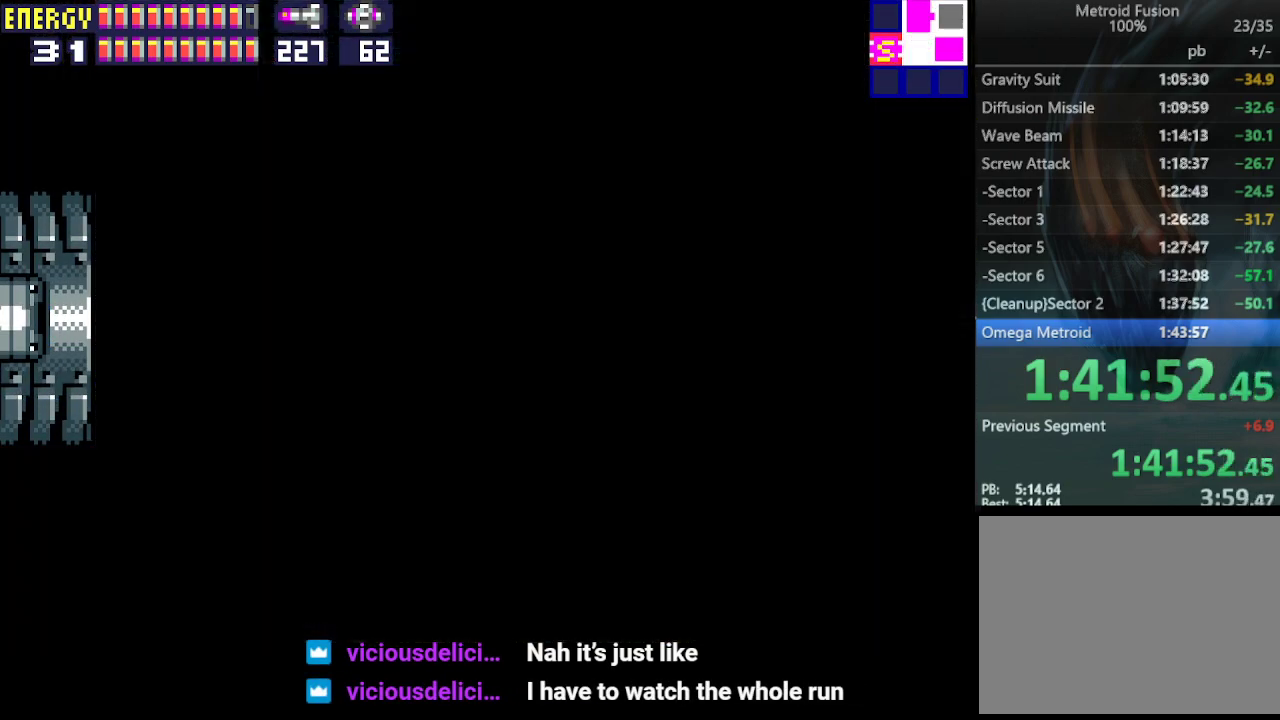
{"buttons": ["DPAD_LEFT"], "events": []}
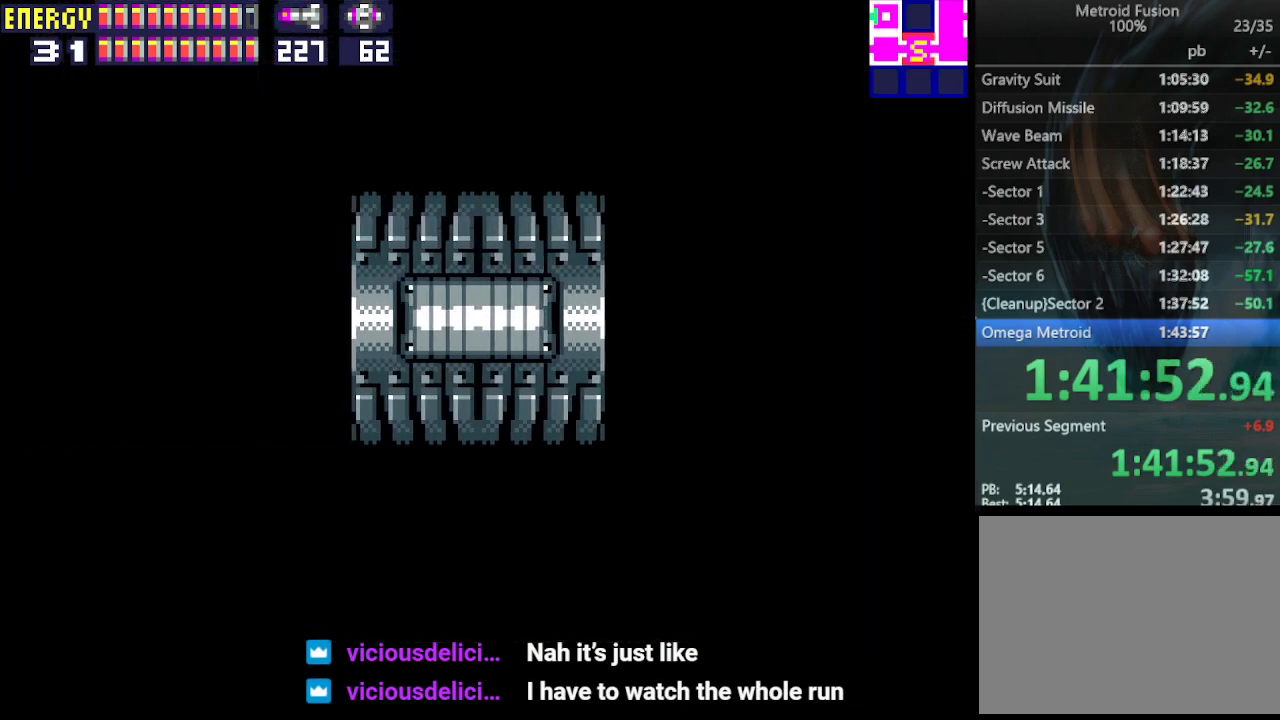
{"buttons": ["DPAD_LEFT"], "events": []}
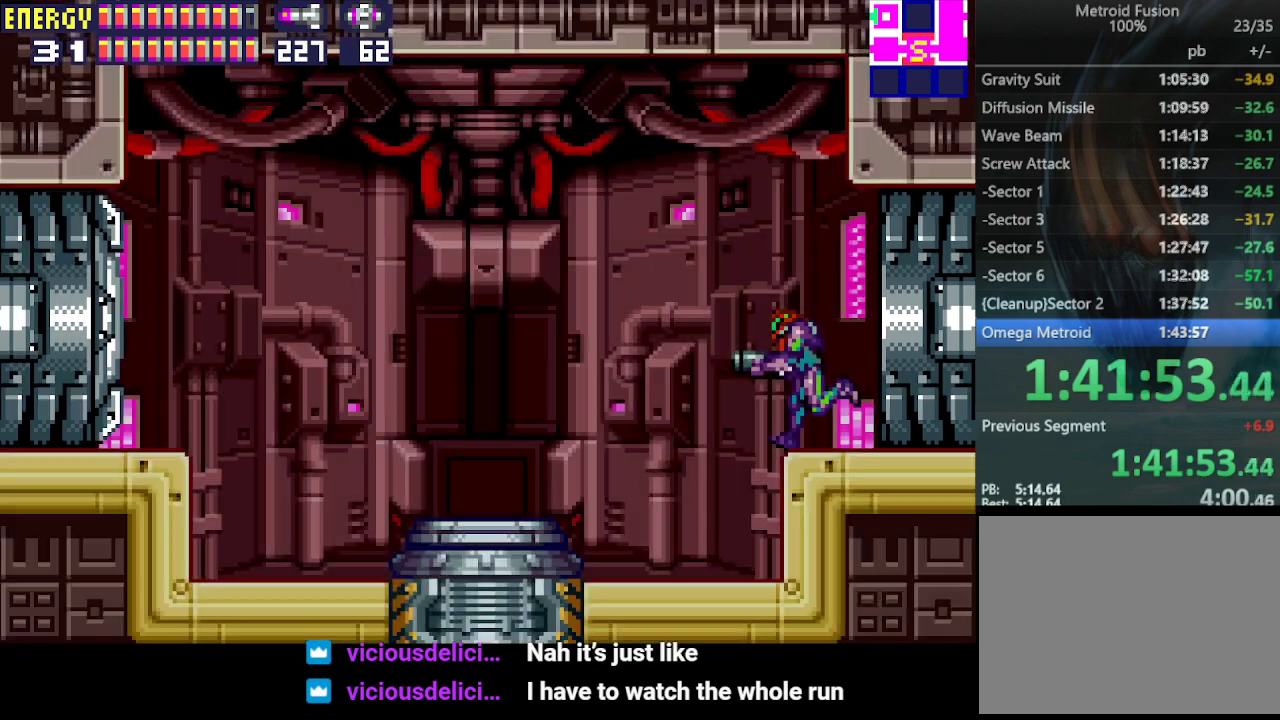
{"buttons": ["DPAD_LEFT"], "events": []}
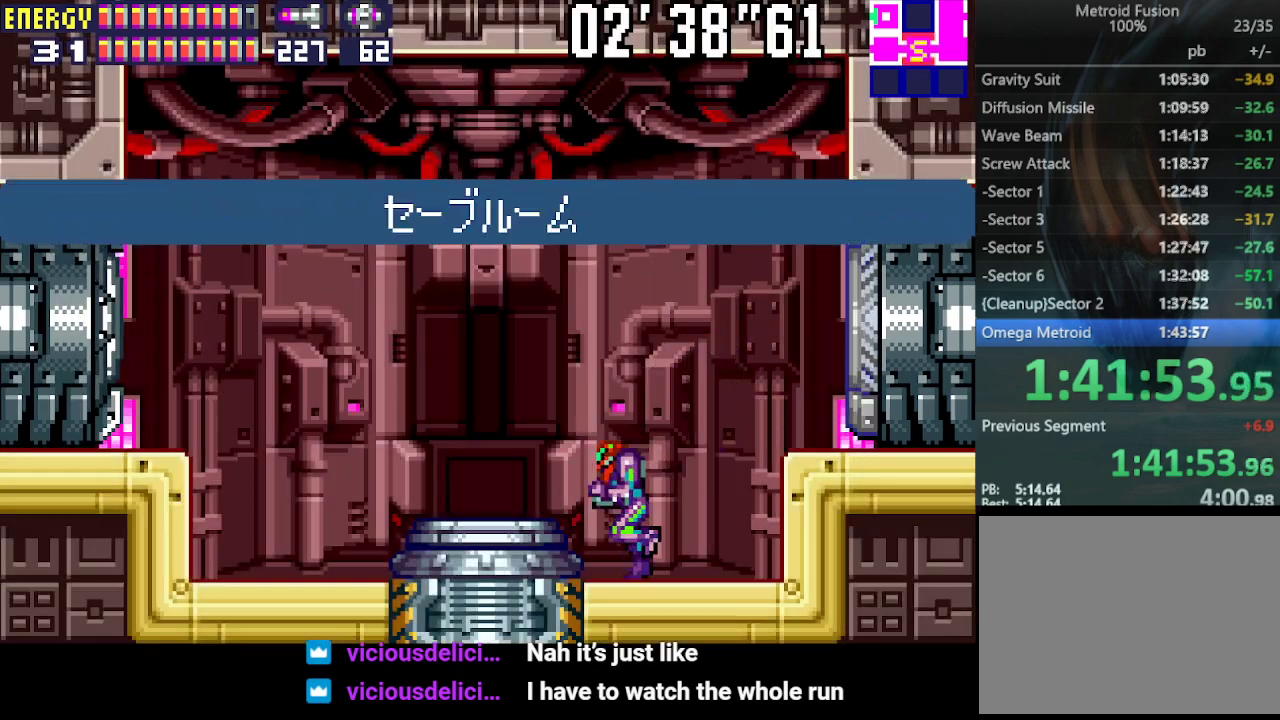
{"buttons": ["DPAD_LEFT"], "events": []}
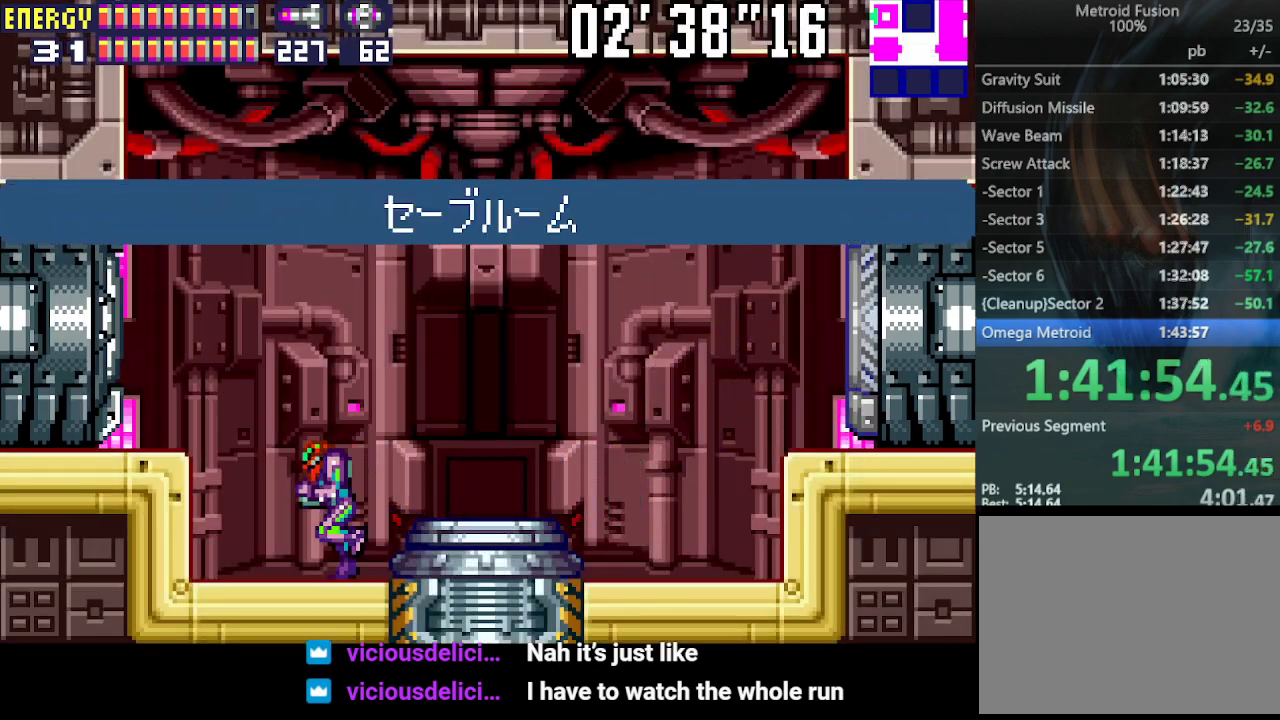
{"buttons": ["DPAD_LEFT"], "events": [[100, "CIRCLE", "down"], [267, "CIRCLE", "up"], [267, "CROSS", "down"], [433, "CROSS", "up"]]}
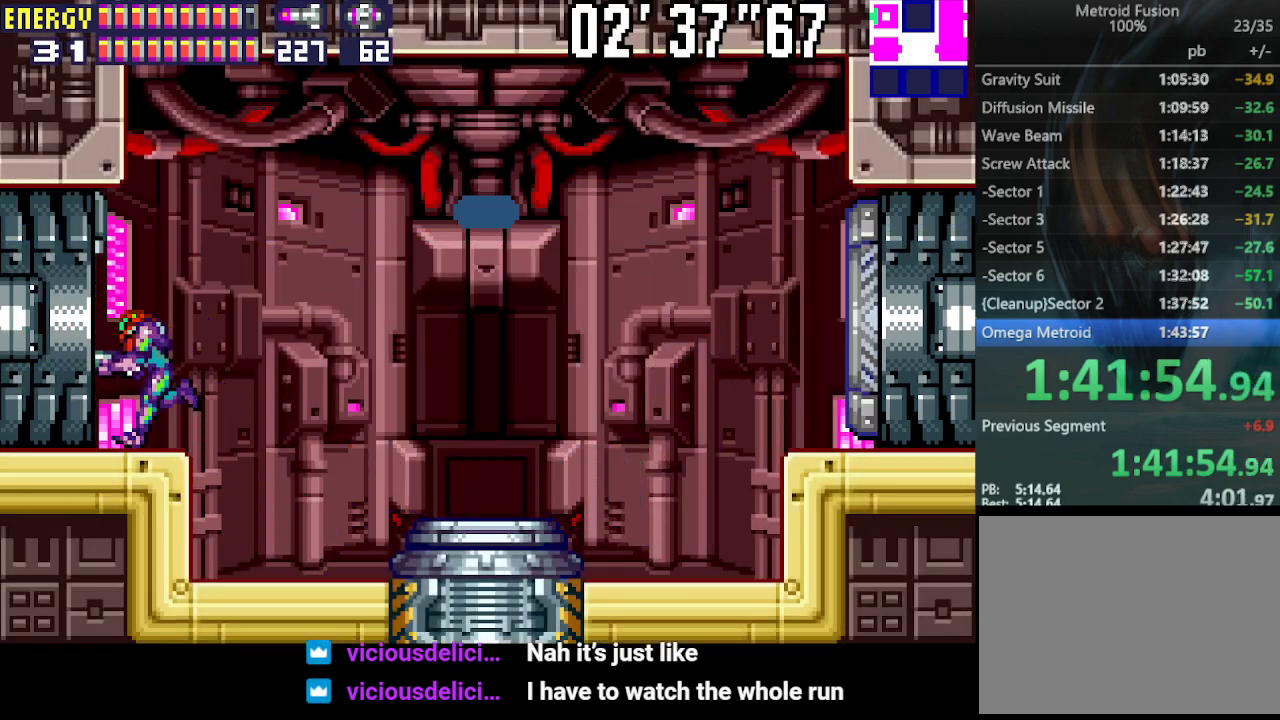
{"buttons": ["DPAD_LEFT"], "events": []}
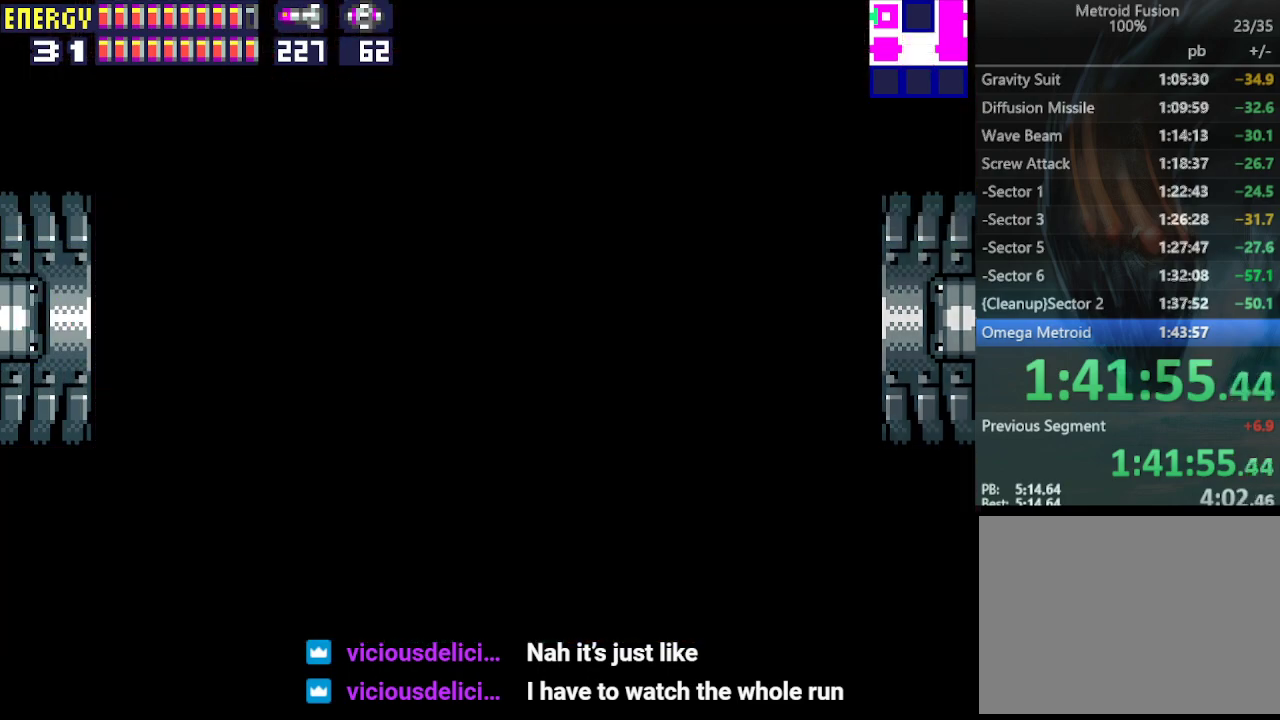
{"buttons": ["DPAD_LEFT"], "events": []}
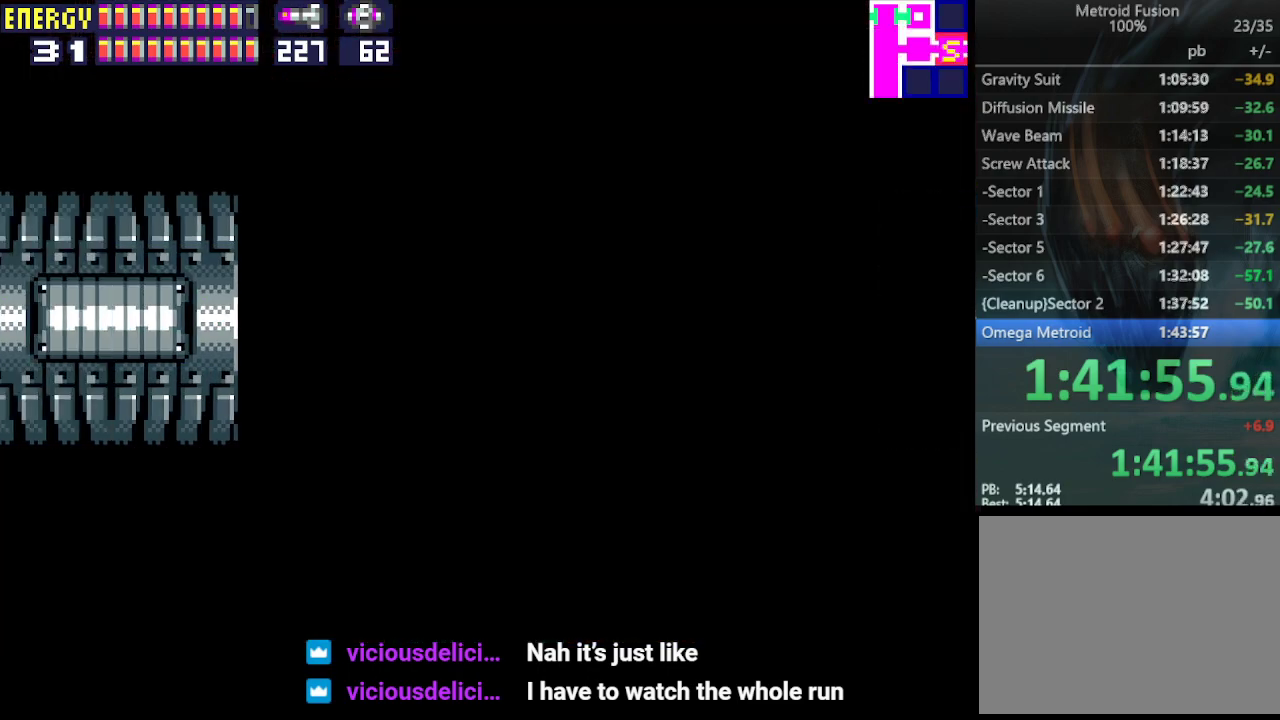
{"buttons": ["DPAD_LEFT"], "events": []}
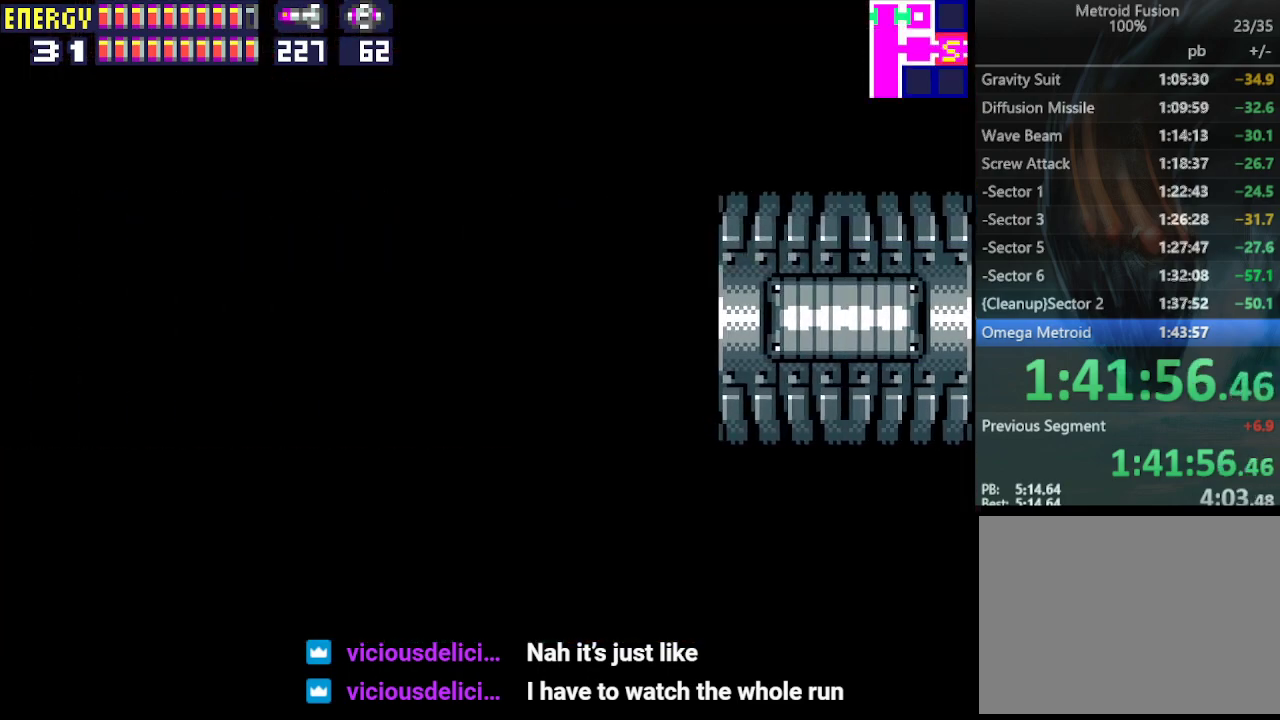
{"buttons": ["CROSS", "DPAD_LEFT"], "events": [[133, "CROSS", "down"], [200, "CROSS", "up"], [300, "CROSS", "down"], [367, "CROSS", "up"], [433, "CROSS", "down"]]}
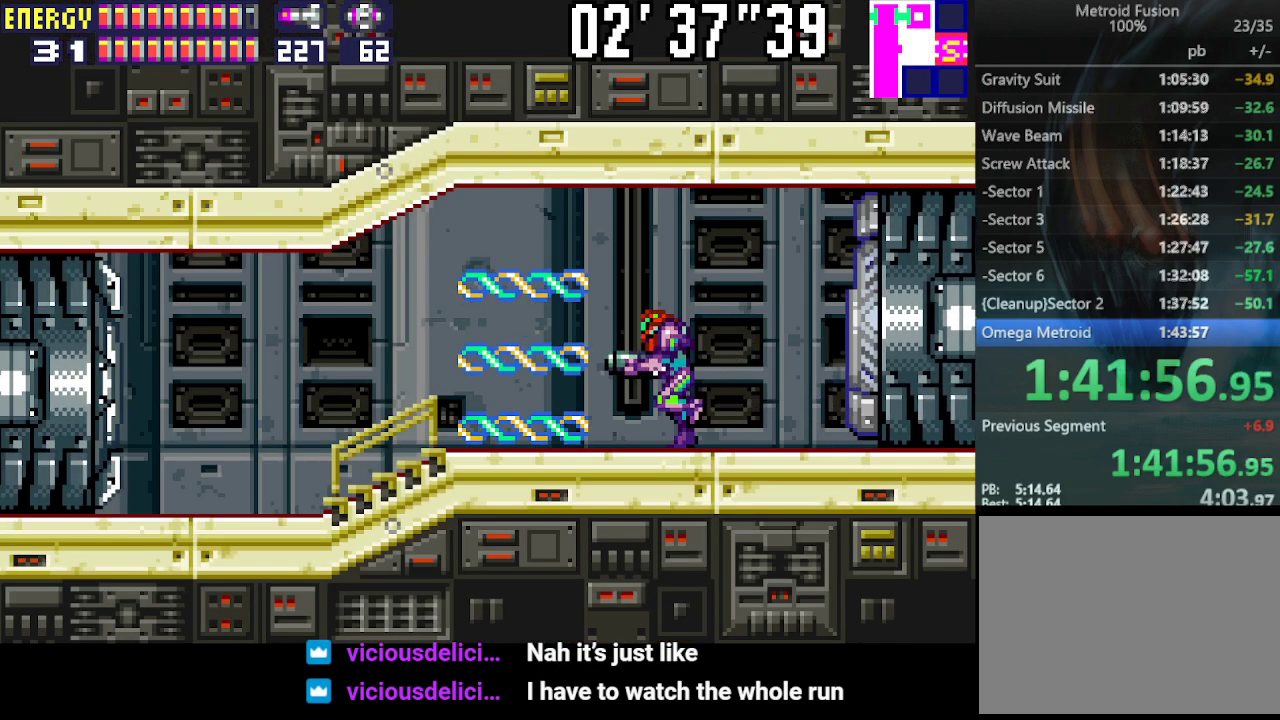
{"buttons": ["DPAD_LEFT"], "events": [[33, "CROSS", "up"], [100, "CROSS", "down"], [167, "CROSS", "up"], [233, "CROSS", "down"], [300, "CROSS", "up"], [367, "CROSS", "down"], [467, "CROSS", "up"]]}
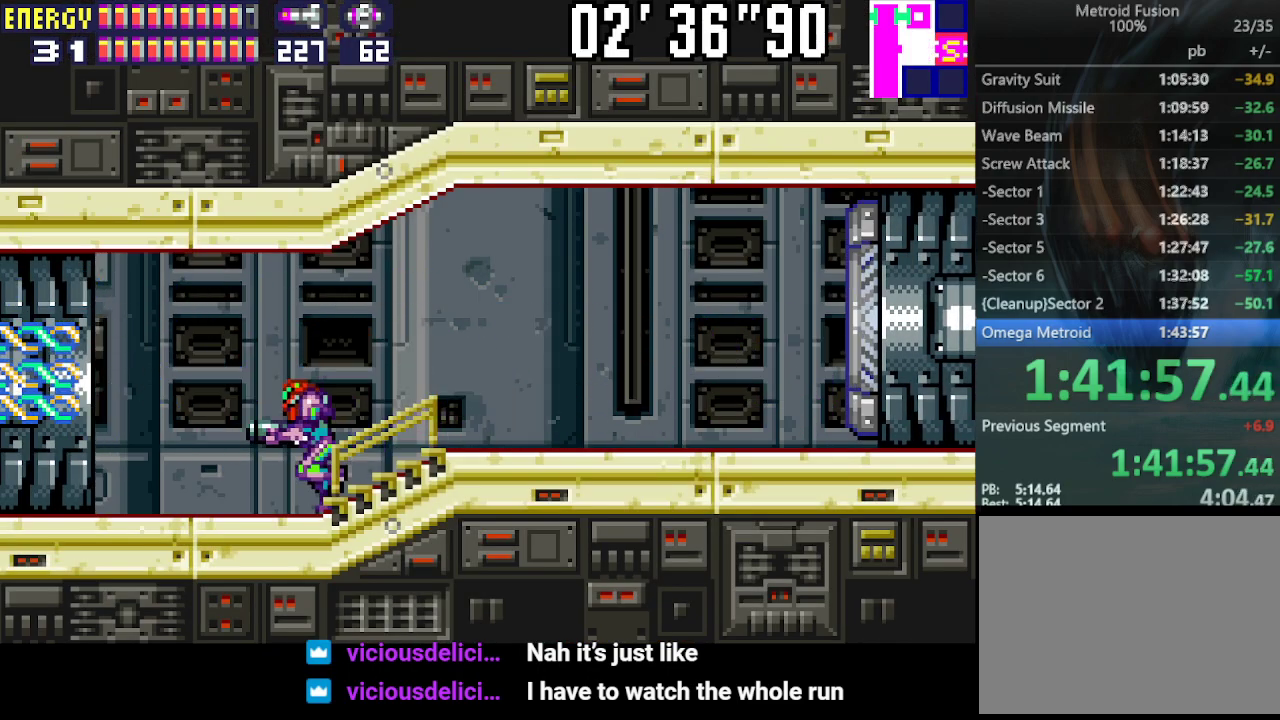
{"buttons": ["DPAD_LEFT"], "events": []}
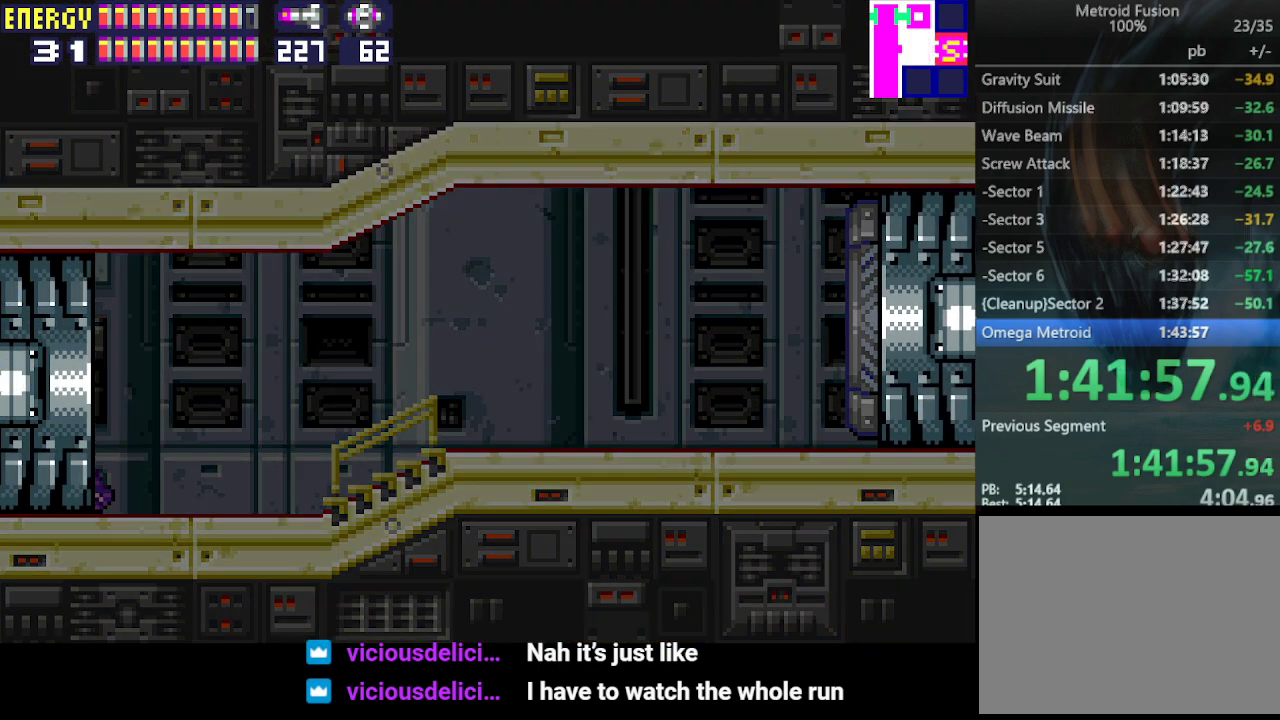
{"buttons": ["DPAD_LEFT"], "events": []}
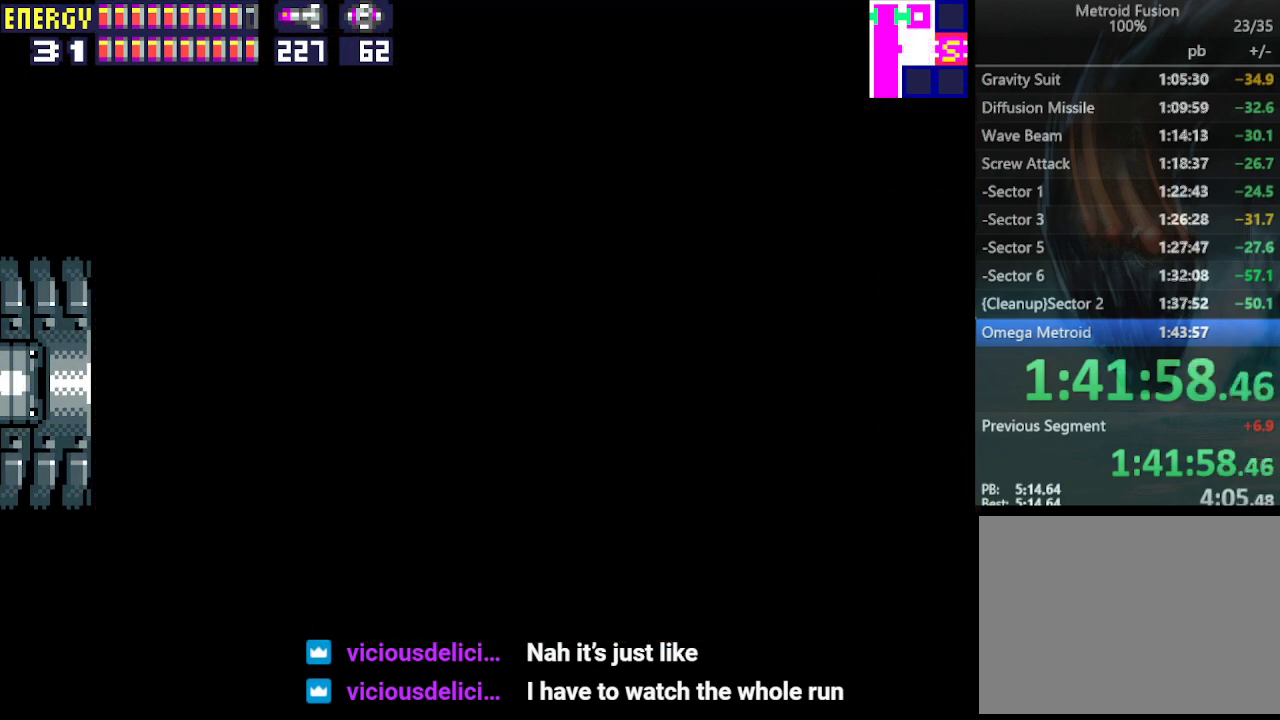
{"buttons": ["DPAD_LEFT"], "events": []}
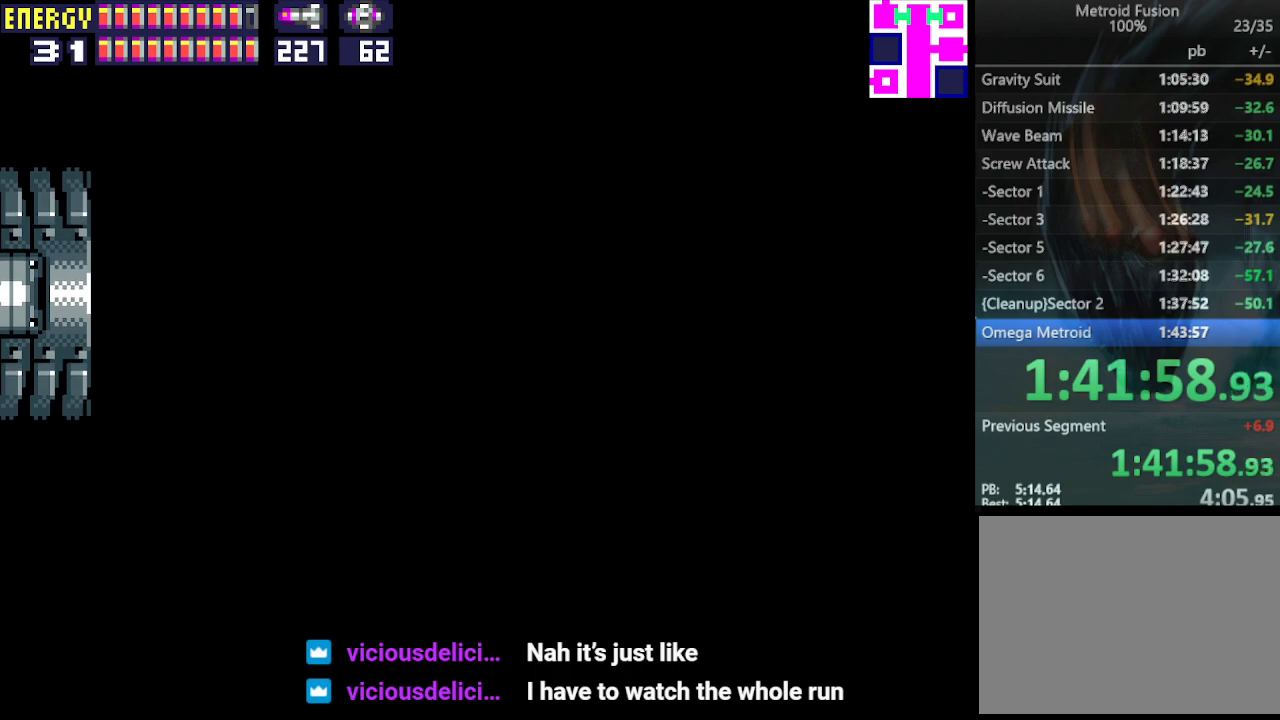
{"buttons": ["DPAD_LEFT"], "events": []}
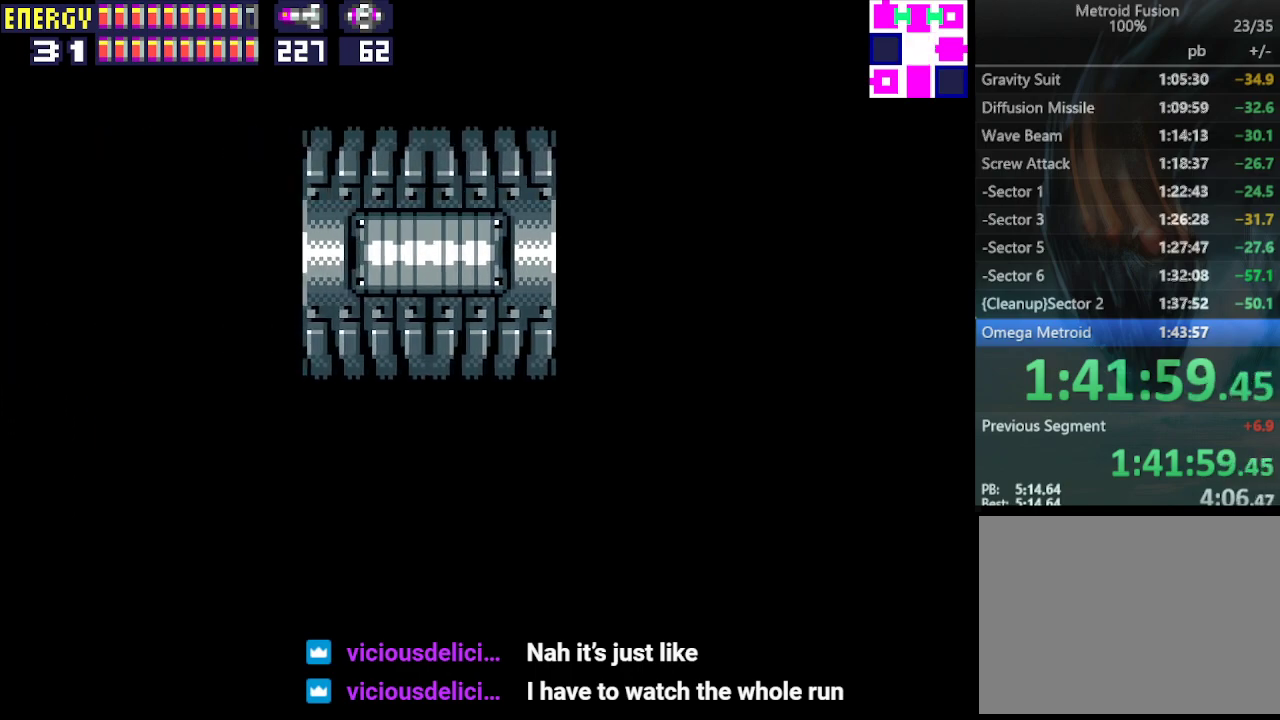
{"buttons": ["DPAD_LEFT"], "events": []}
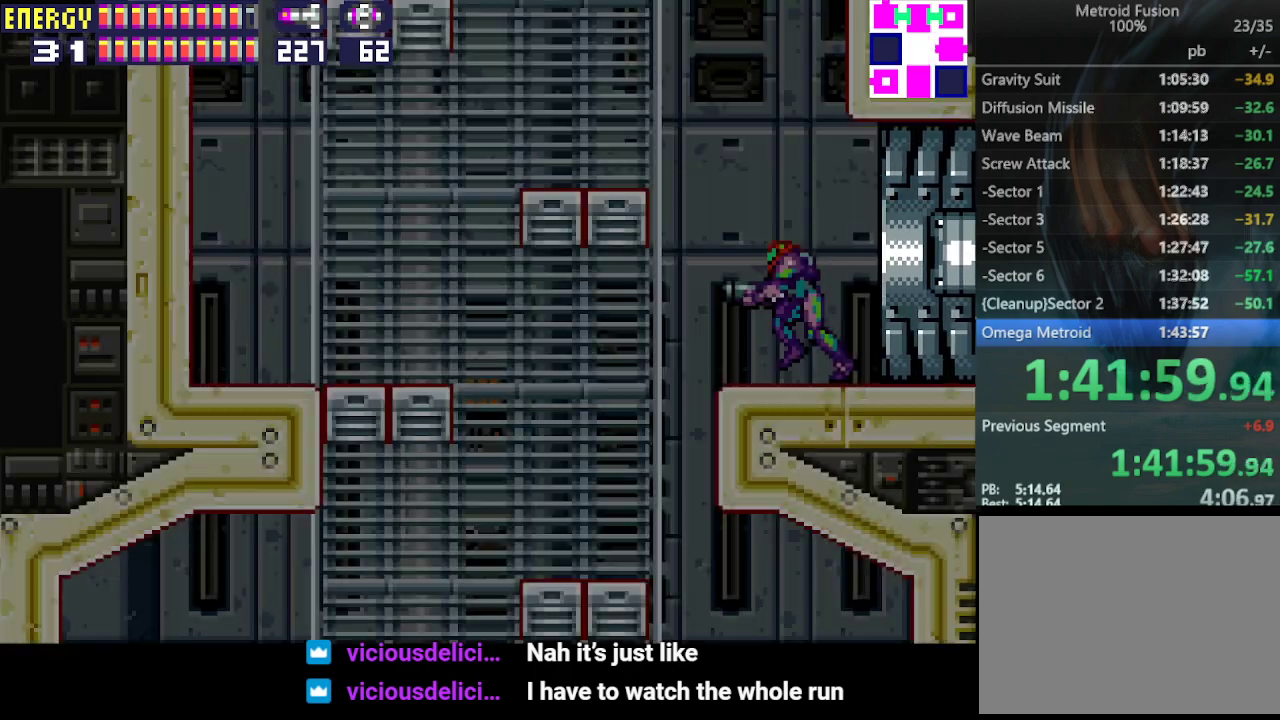
{"buttons": ["CROSS", "DPAD_RIGHT"], "events": [[333, "CIRCLE", "down"], [367, "DPAD_LEFT", "up"], [433, "CIRCLE", "up"], [433, "DPAD_RIGHT", "down"], [467, "CROSS", "down"]]}
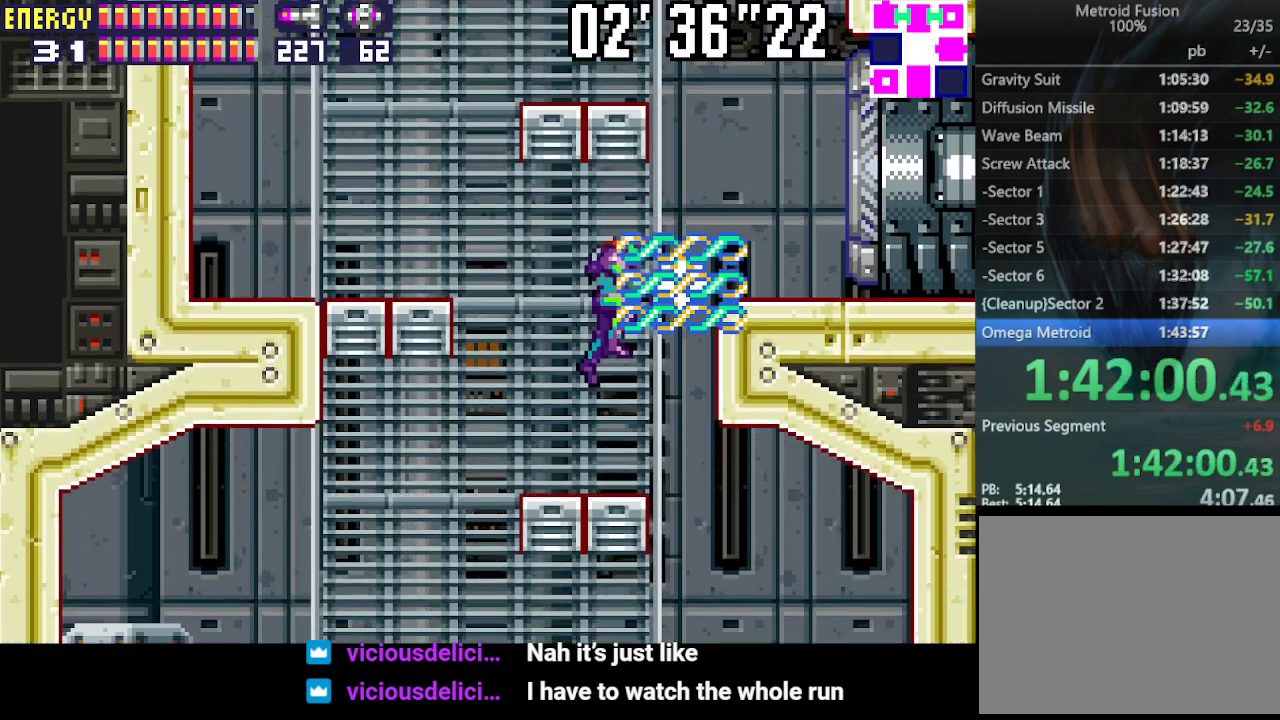
{"buttons": ["CROSS", "DPAD_RIGHT"], "events": [[233, "CIRCLE", "down"], [233, "CROSS", "up"], [467, "CROSS", "down"], [500, "CIRCLE", "up"]]}
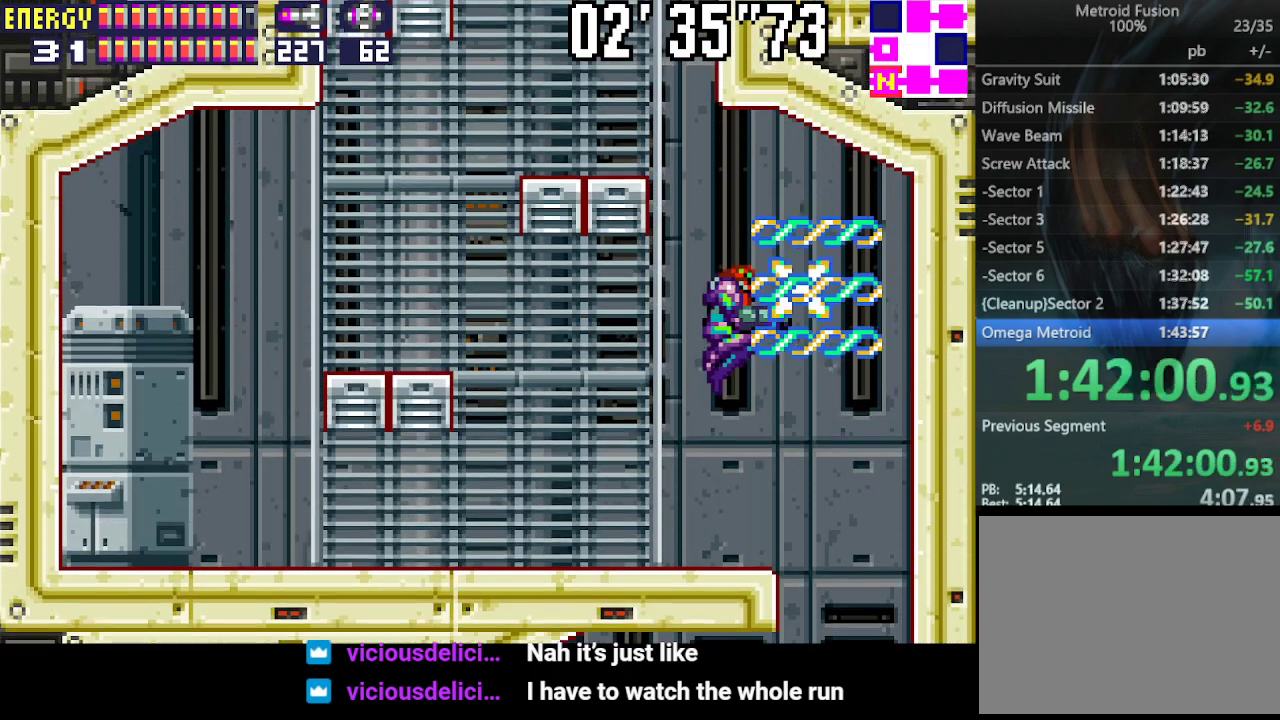
{"buttons": ["DPAD_LEFT"], "events": [[133, "CROSS", "up"], [267, "DPAD_RIGHT", "up"], [367, "DPAD_LEFT", "down"]]}
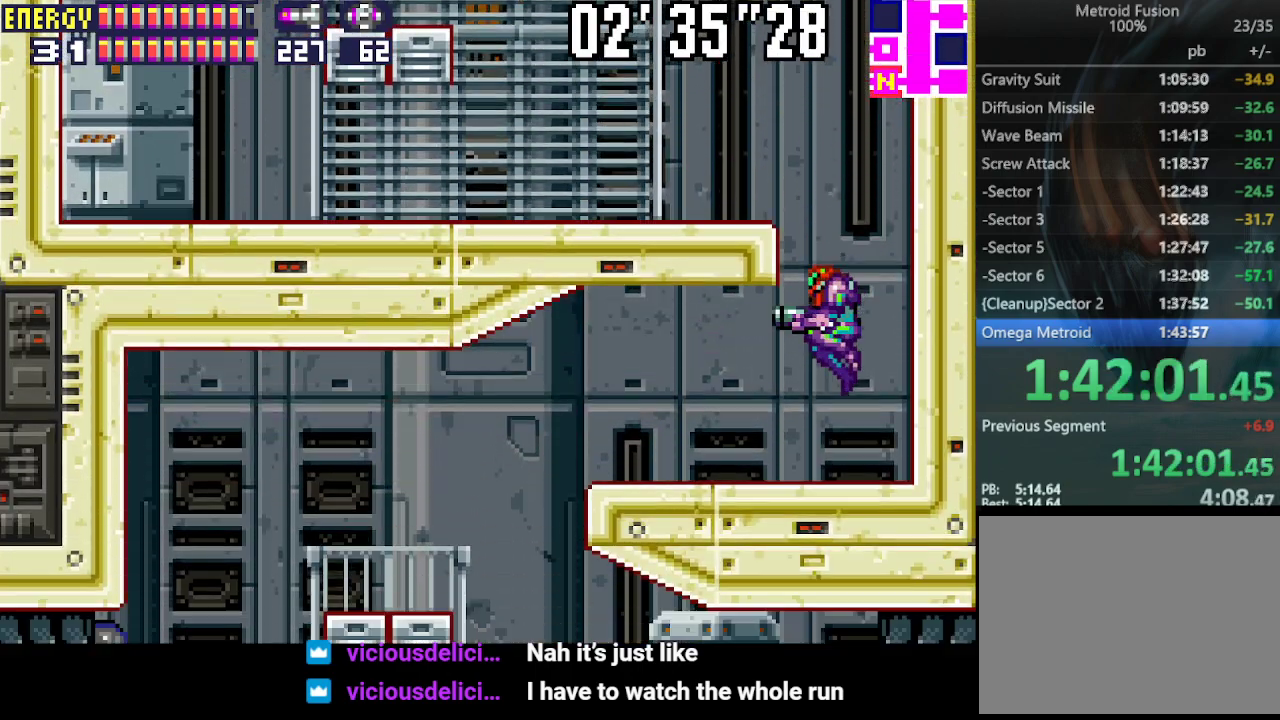
{"buttons": ["DPAD_LEFT"], "events": []}